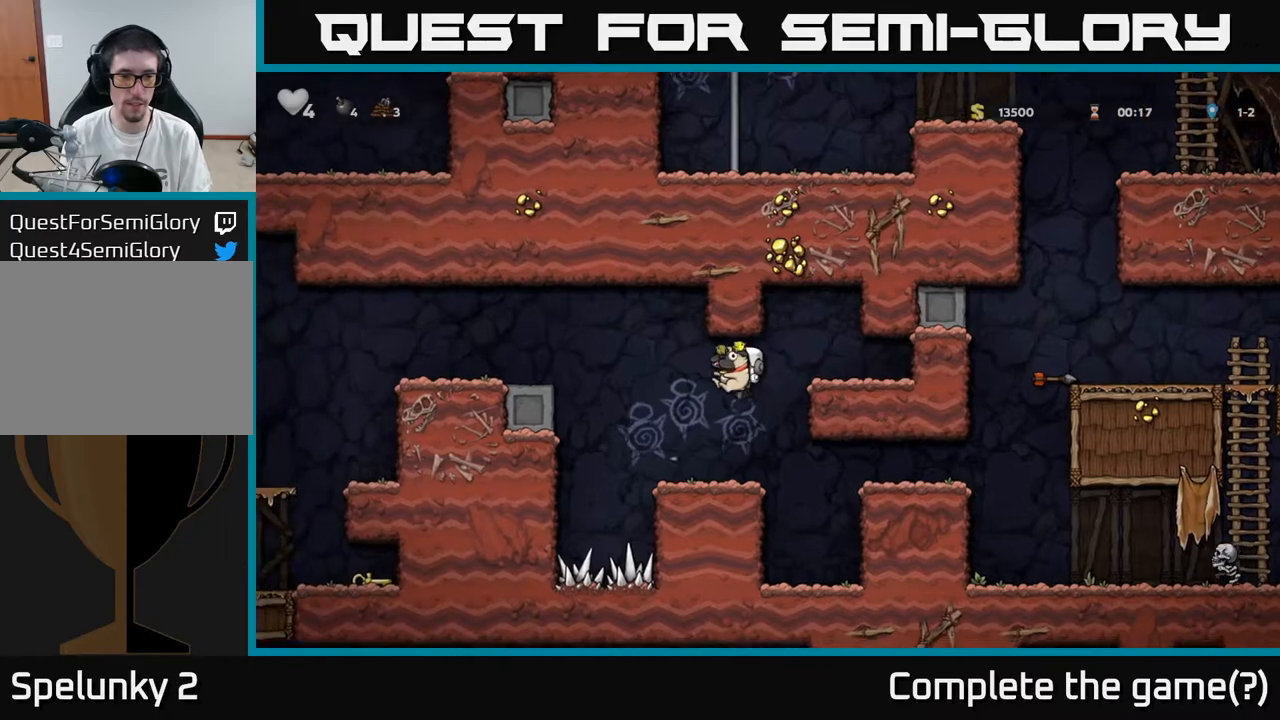
Gameplay with a controller (Xbox layout); each line is a JSON object with the inputs held at the frame after it. "events" lists button and stick changes between this image and that frame as [ms after this image, input, new state], when the widget could be followed in between.
{"buttons": ["DPAD_LEFT"], "left_stick": "center", "right_stick": "center", "events": [[50, "DPAD_LEFT", "down"], [250, "A", "down"], [417, "A", "up"]]}
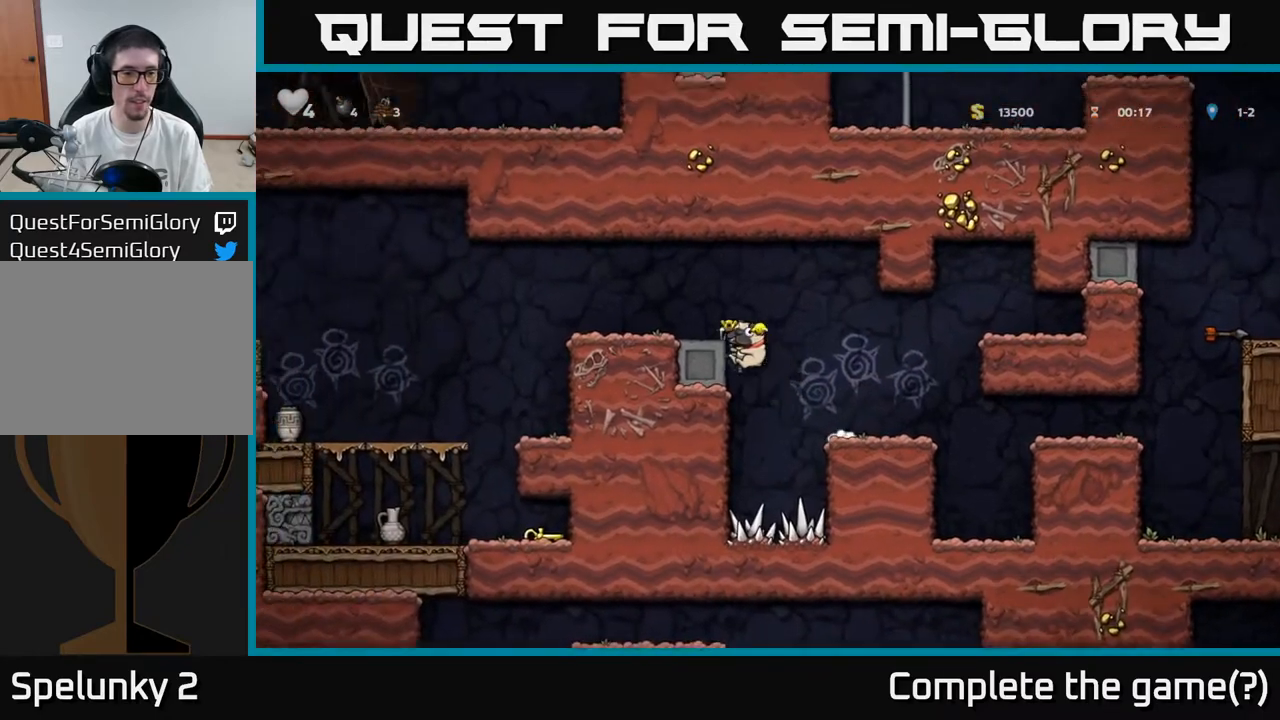
{"buttons": ["A", "DPAD_LEFT"], "left_stick": "center", "right_stick": "center", "events": [[67, "A", "down"], [200, "A", "up"], [500, "A", "down"]]}
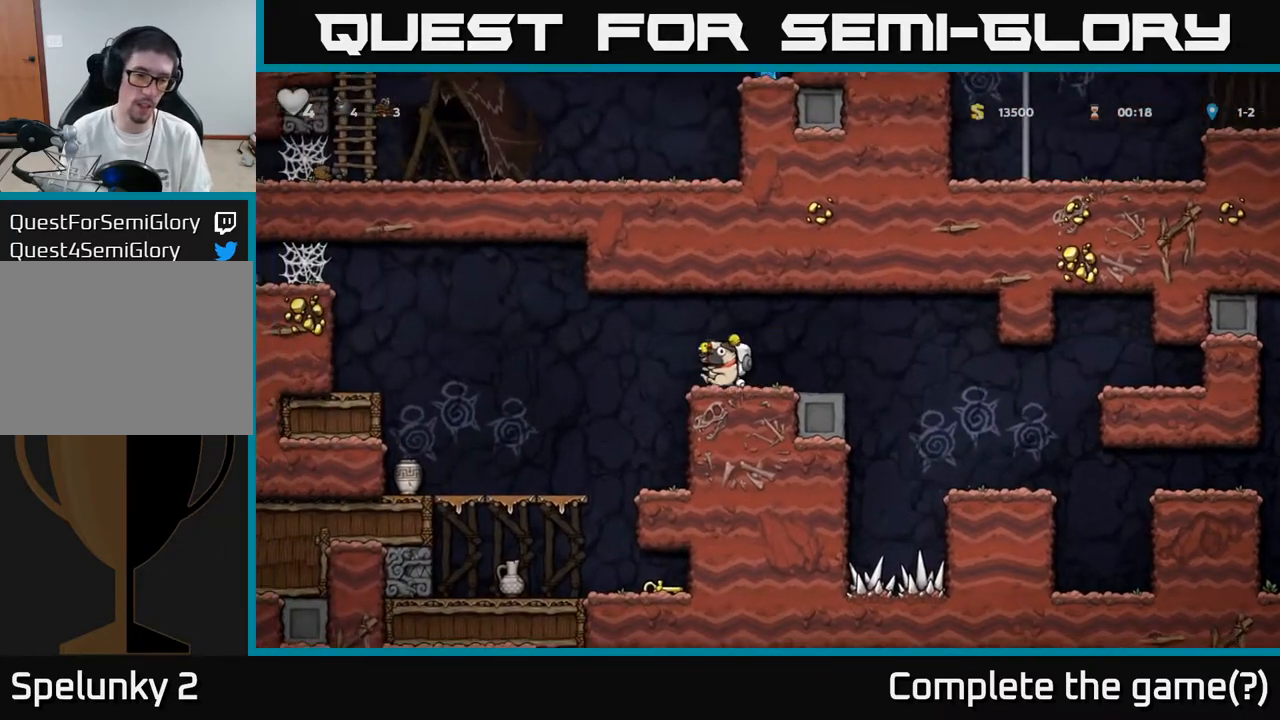
{"buttons": [], "left_stick": "center", "right_stick": "center", "events": [[83, "A", "up"], [300, "DPAD_LEFT", "up"]]}
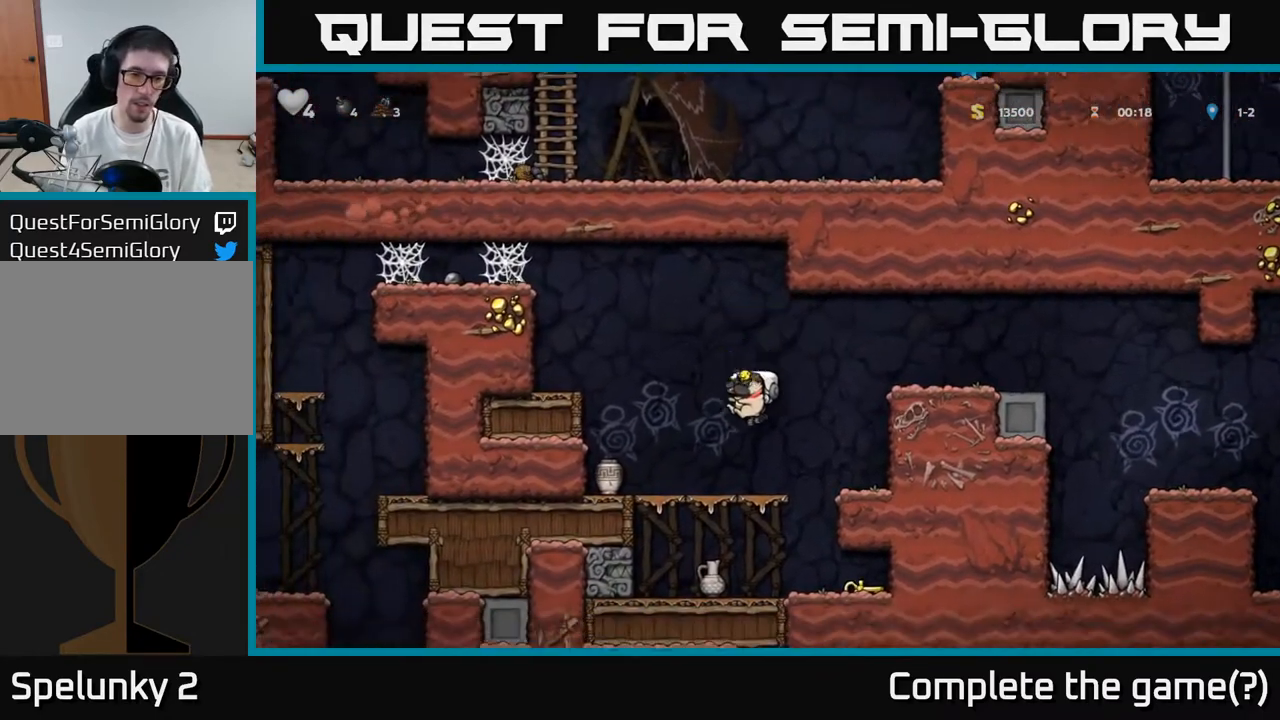
{"buttons": ["X"], "left_stick": "center", "right_stick": "center", "events": [[450, "X", "down"]]}
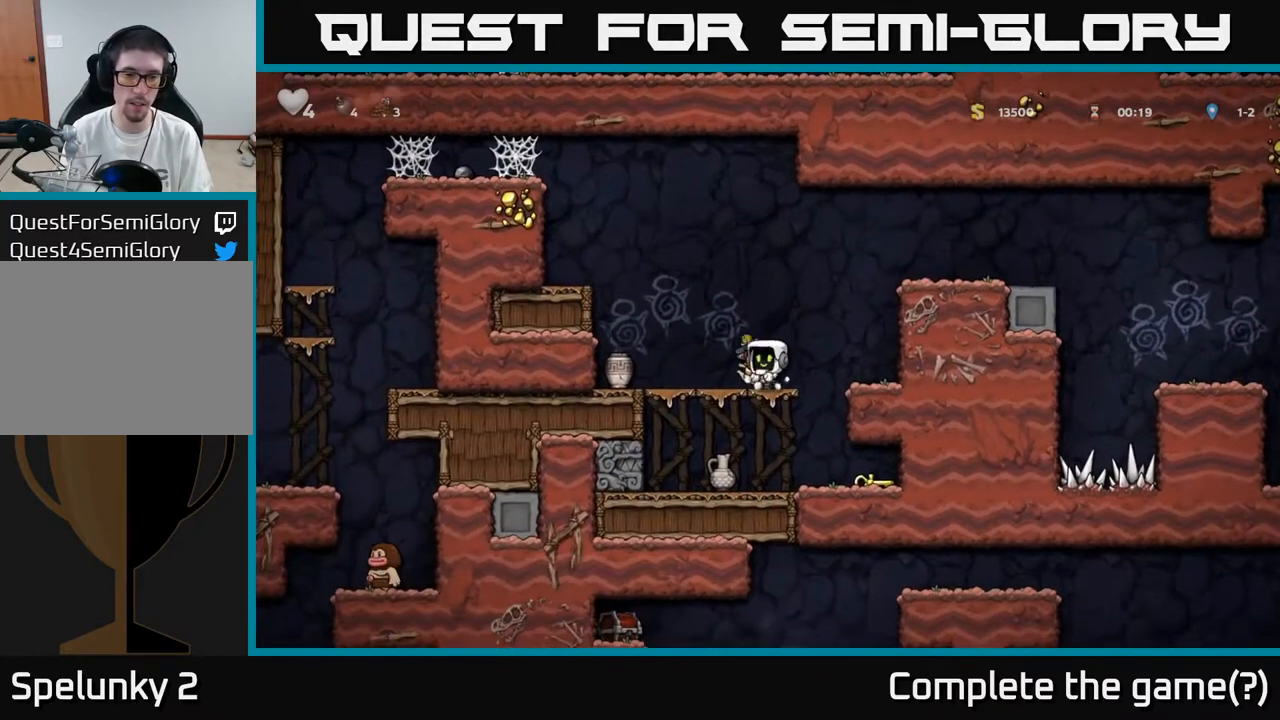
{"buttons": [], "left_stick": "center", "right_stick": "center", "events": [[50, "X", "up"]]}
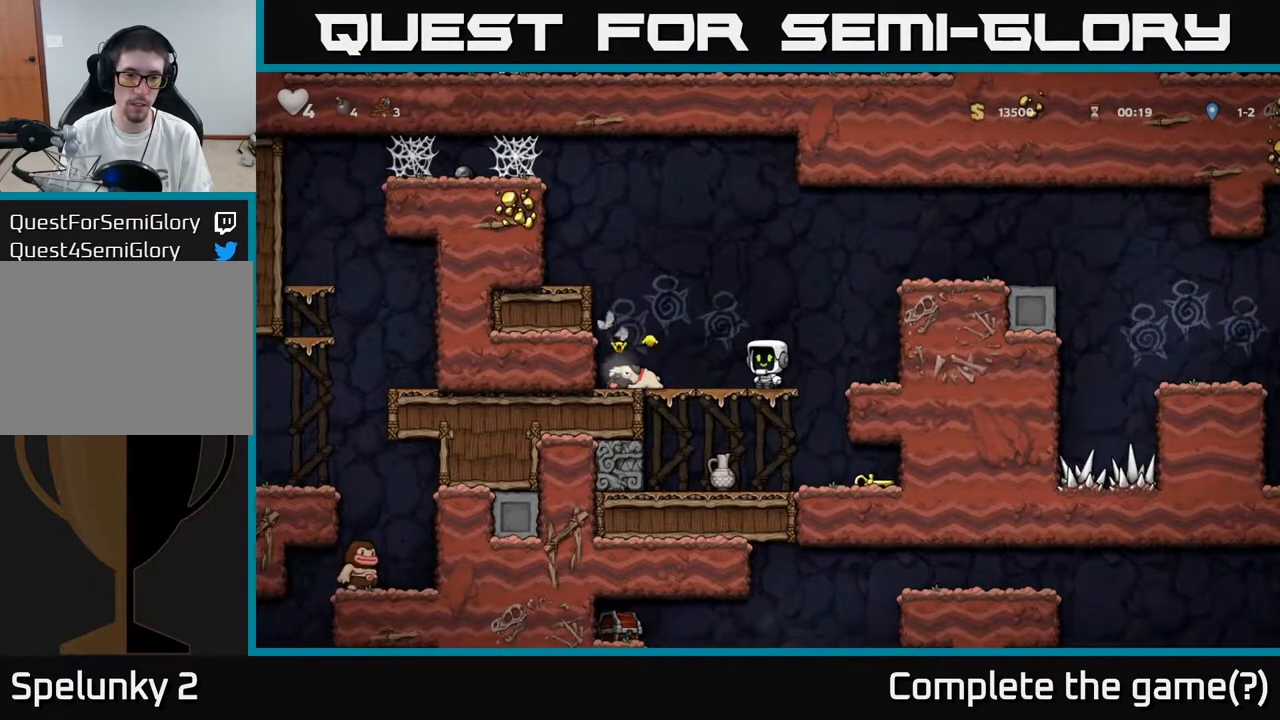
{"buttons": [], "left_stick": "center", "right_stick": "center", "events": []}
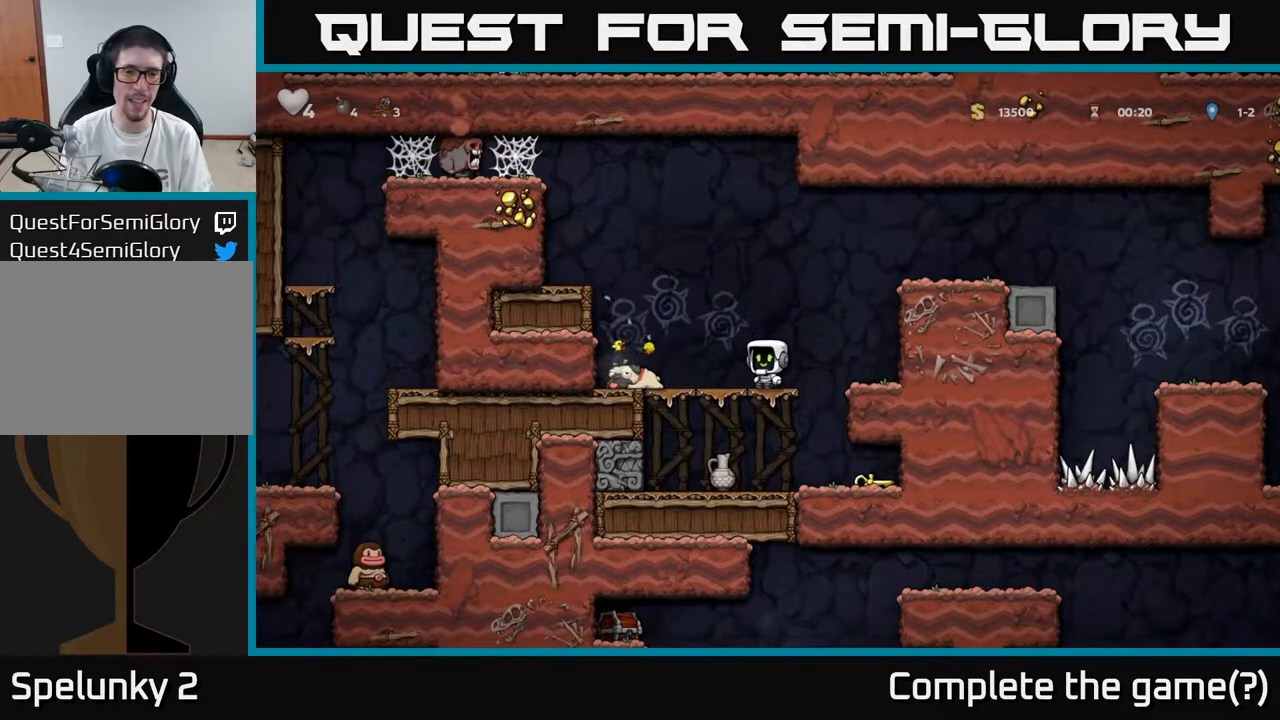
{"buttons": [], "left_stick": "center", "right_stick": "center", "events": []}
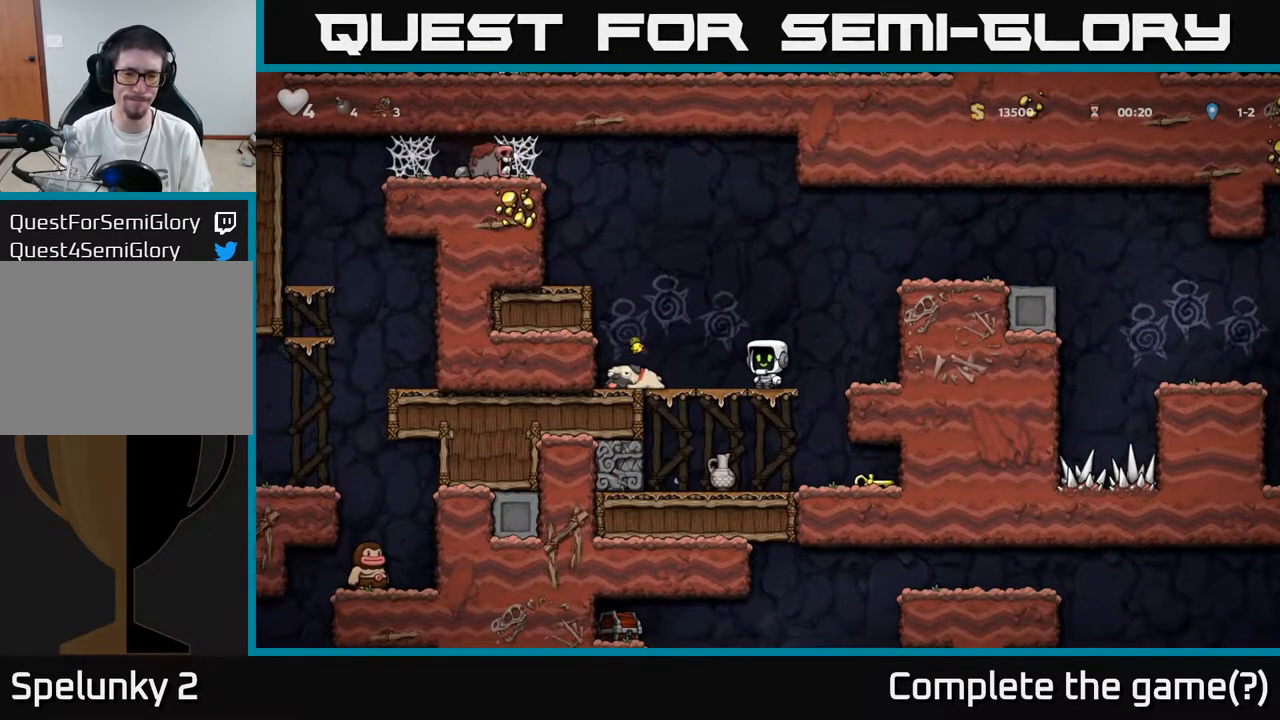
{"buttons": ["X", "DPAD_DOWN"], "left_stick": "center", "right_stick": "center", "events": [[83, "DPAD_LEFT", "down"], [433, "DPAD_LEFT", "up"], [467, "X", "down"], [483, "DPAD_DOWN", "down"]]}
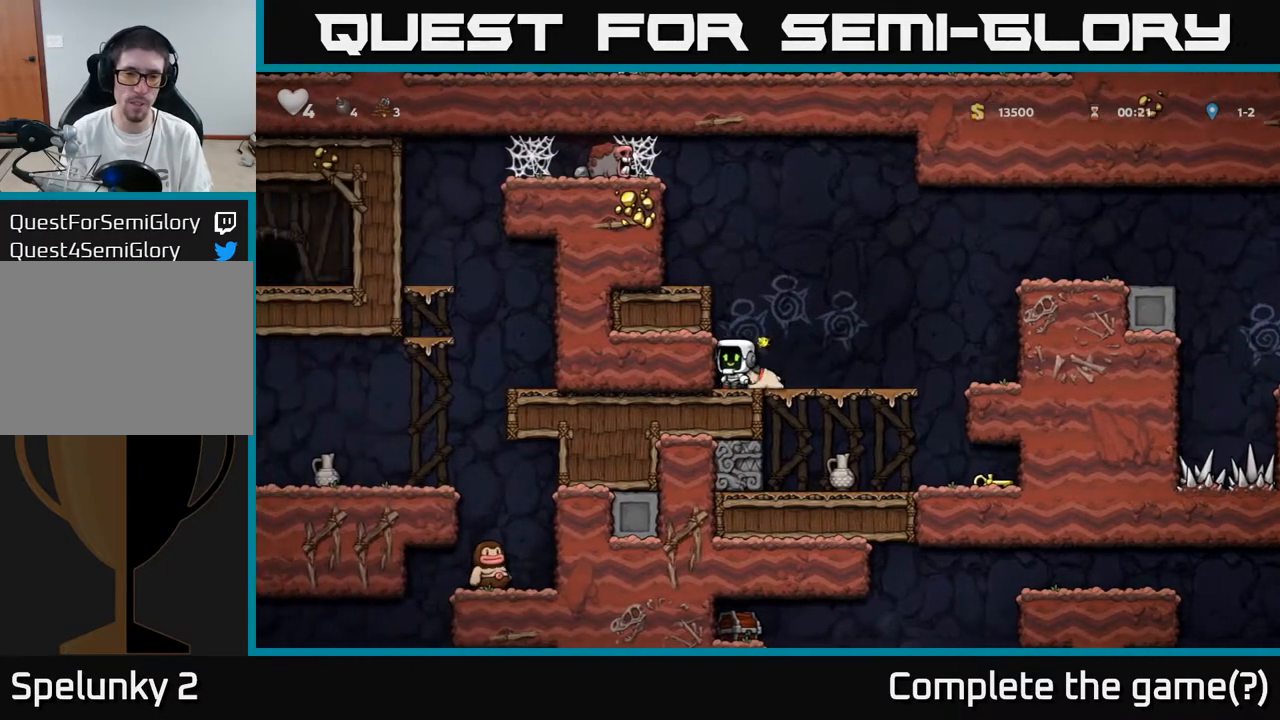
{"buttons": [], "left_stick": "center", "right_stick": "center", "events": [[17, "DPAD_DOWN", "up"], [17, "DPAD_RIGHT", "down"], [50, "X", "up"], [317, "DPAD_RIGHT", "up"]]}
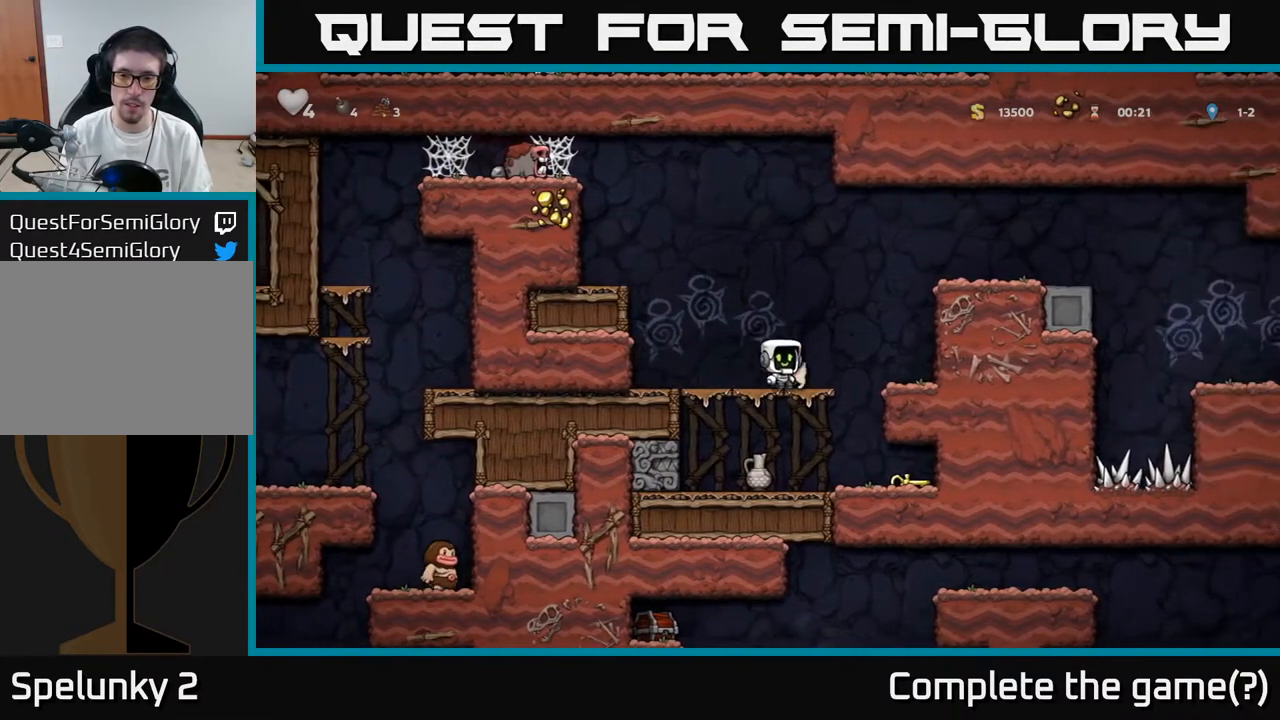
{"buttons": ["DPAD_LEFT"], "left_stick": "center", "right_stick": "center", "events": [[367, "DPAD_LEFT", "down"]]}
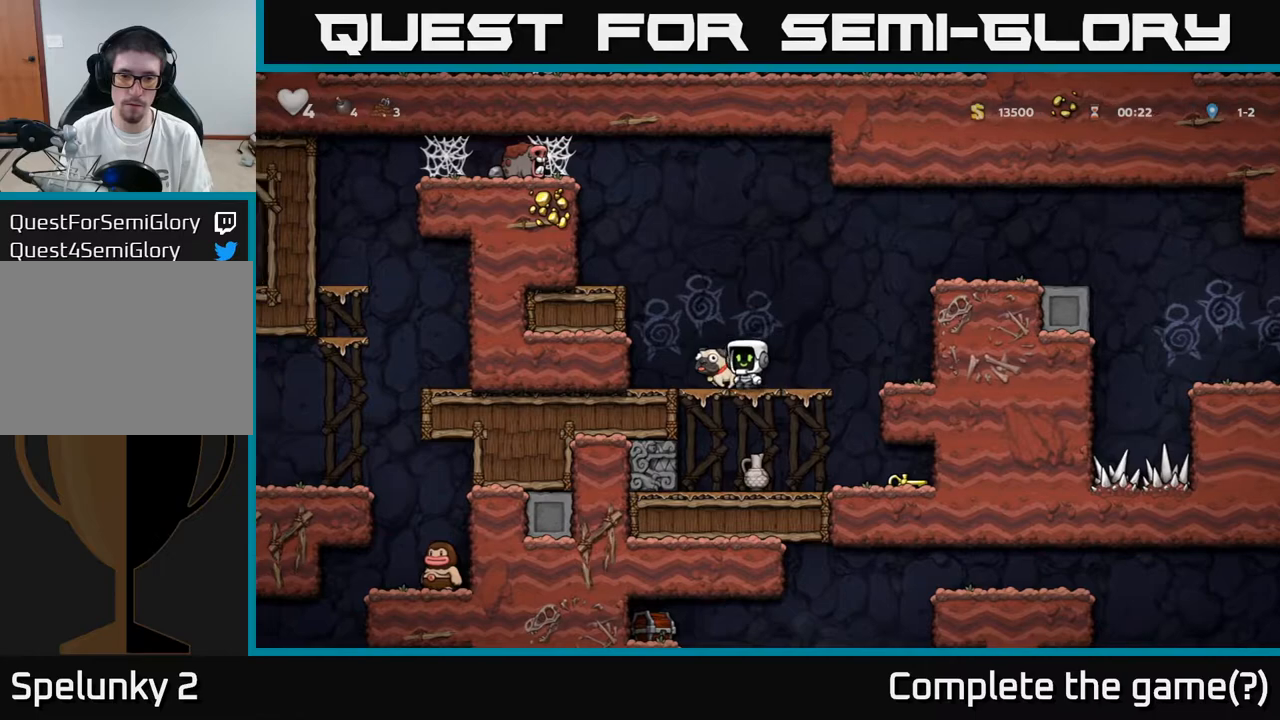
{"buttons": ["X", "DPAD_DOWN"], "left_stick": "center", "right_stick": "center", "events": [[17, "DPAD_DOWN", "down"], [33, "DPAD_LEFT", "up"], [100, "X", "down"], [167, "DPAD_DOWN", "up"], [167, "DPAD_RIGHT", "down"], [183, "X", "up"], [350, "DPAD_RIGHT", "up"], [400, "DPAD_DOWN", "down"], [467, "X", "down"]]}
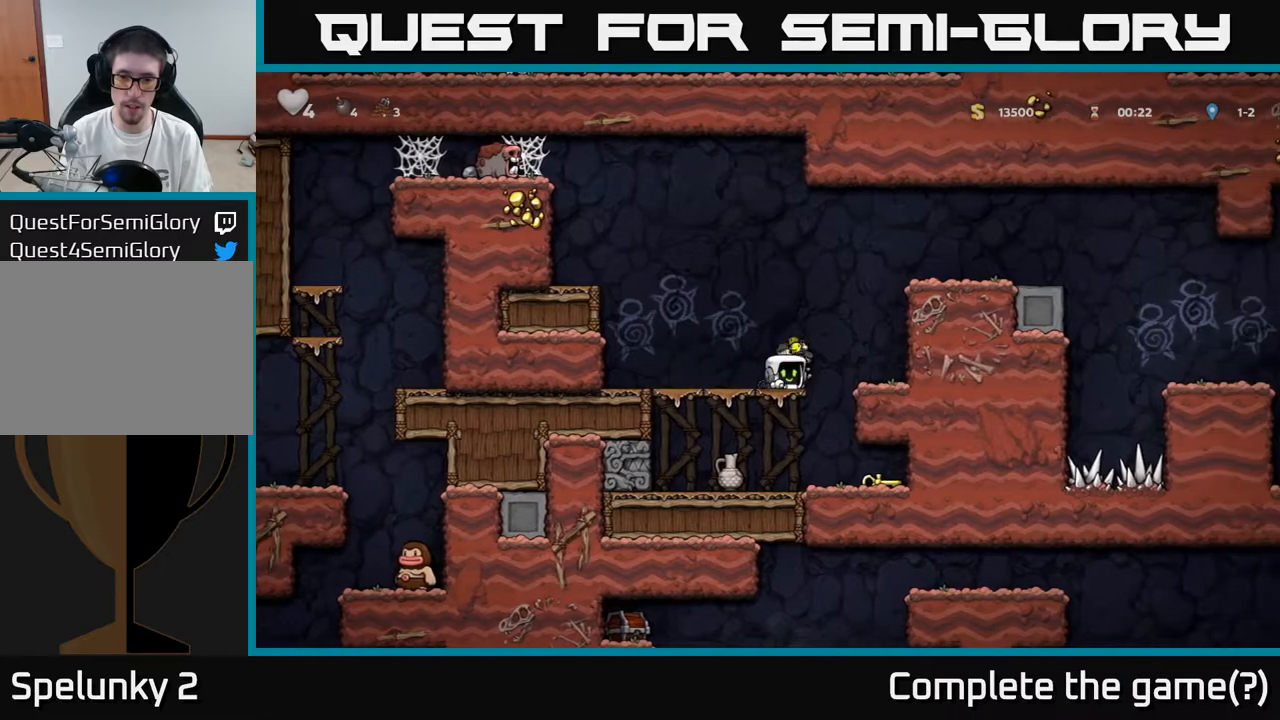
{"buttons": [], "left_stick": "center", "right_stick": "center", "events": [[17, "X", "up"], [117, "DPAD_DOWN", "up"]]}
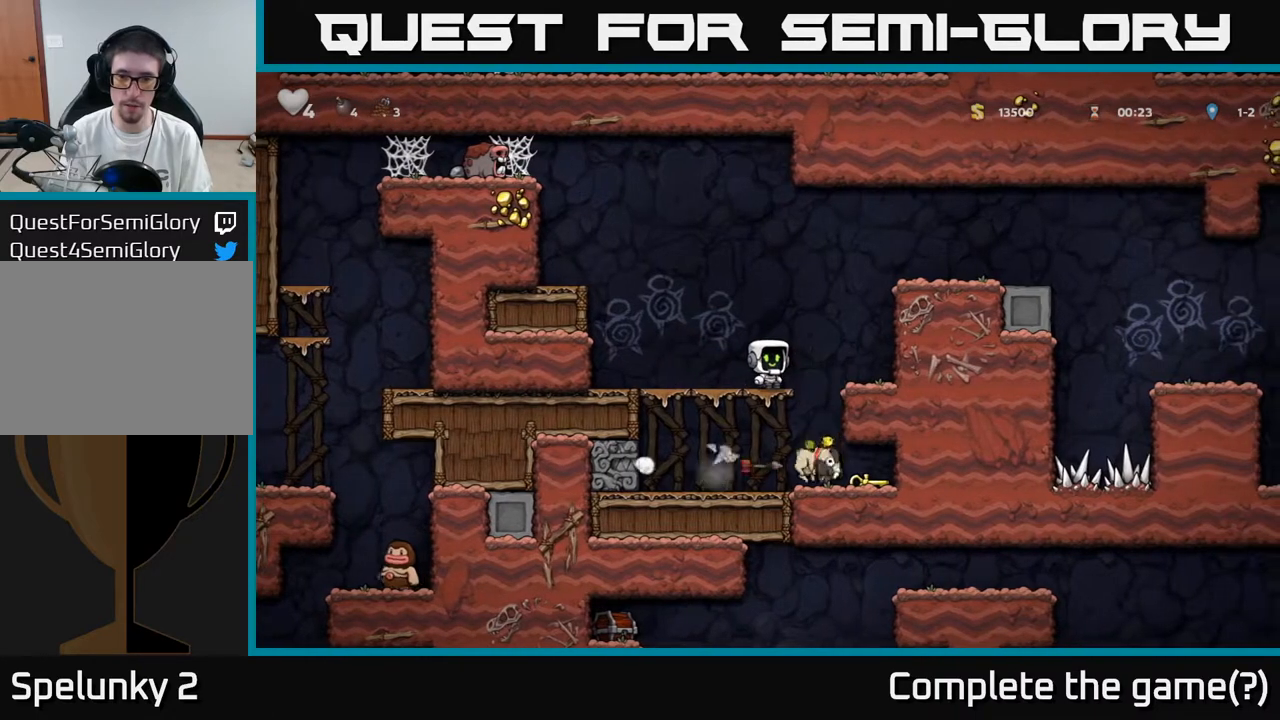
{"buttons": ["A", "DPAD_DOWN"], "left_stick": "center", "right_stick": "center", "events": [[433, "DPAD_DOWN", "down"], [483, "A", "down"]]}
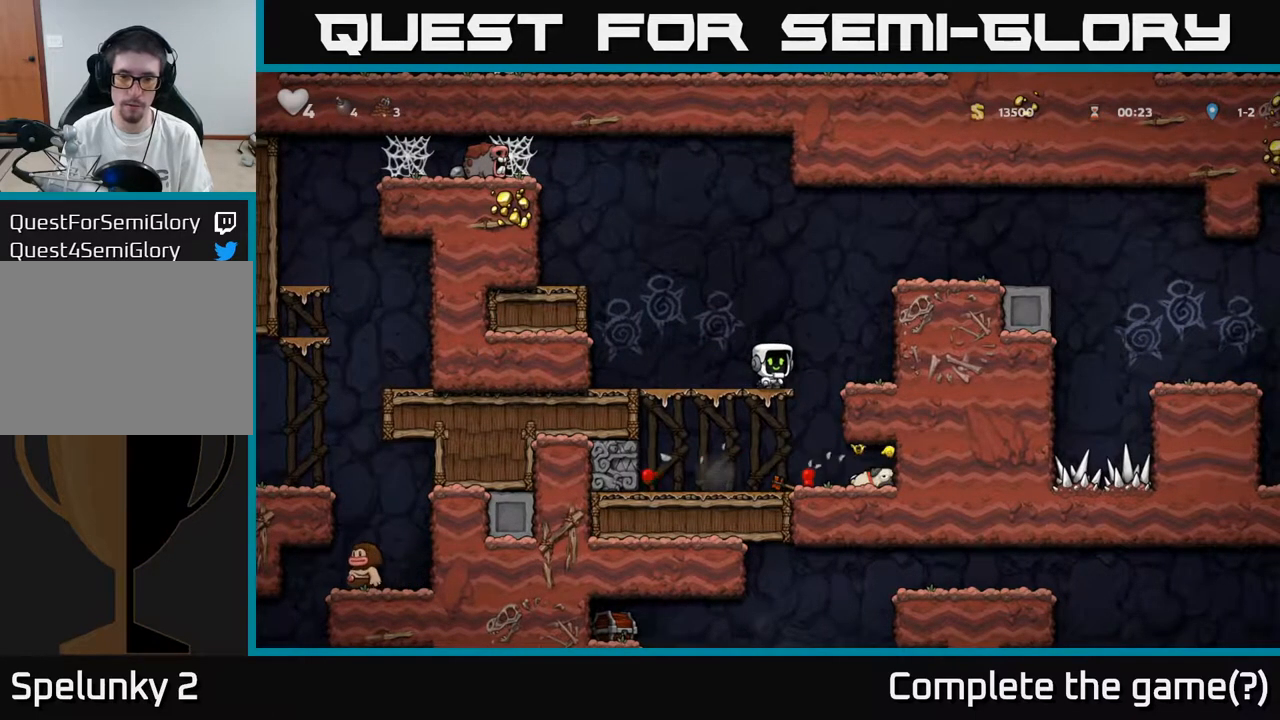
{"buttons": ["DPAD_DOWN"], "left_stick": "center", "right_stick": "center", "events": [[100, "A", "up"], [117, "DPAD_DOWN", "up"], [167, "DPAD_RIGHT", "down"], [433, "DPAD_DOWN", "down"], [450, "DPAD_RIGHT", "up"]]}
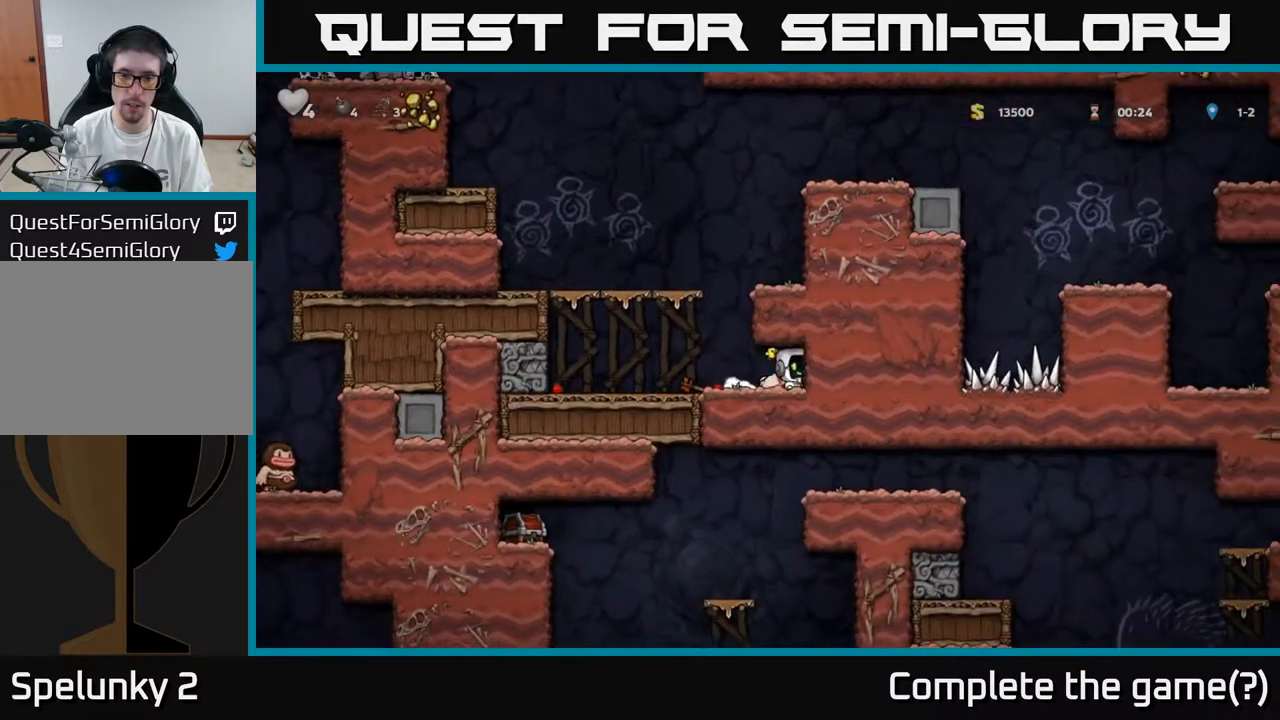
{"buttons": ["A", "DPAD_LEFT"], "left_stick": "center", "right_stick": "center", "events": [[17, "X", "down"], [100, "DPAD_DOWN", "up"], [100, "X", "up"], [133, "DPAD_LEFT", "down"], [283, "A", "down"]]}
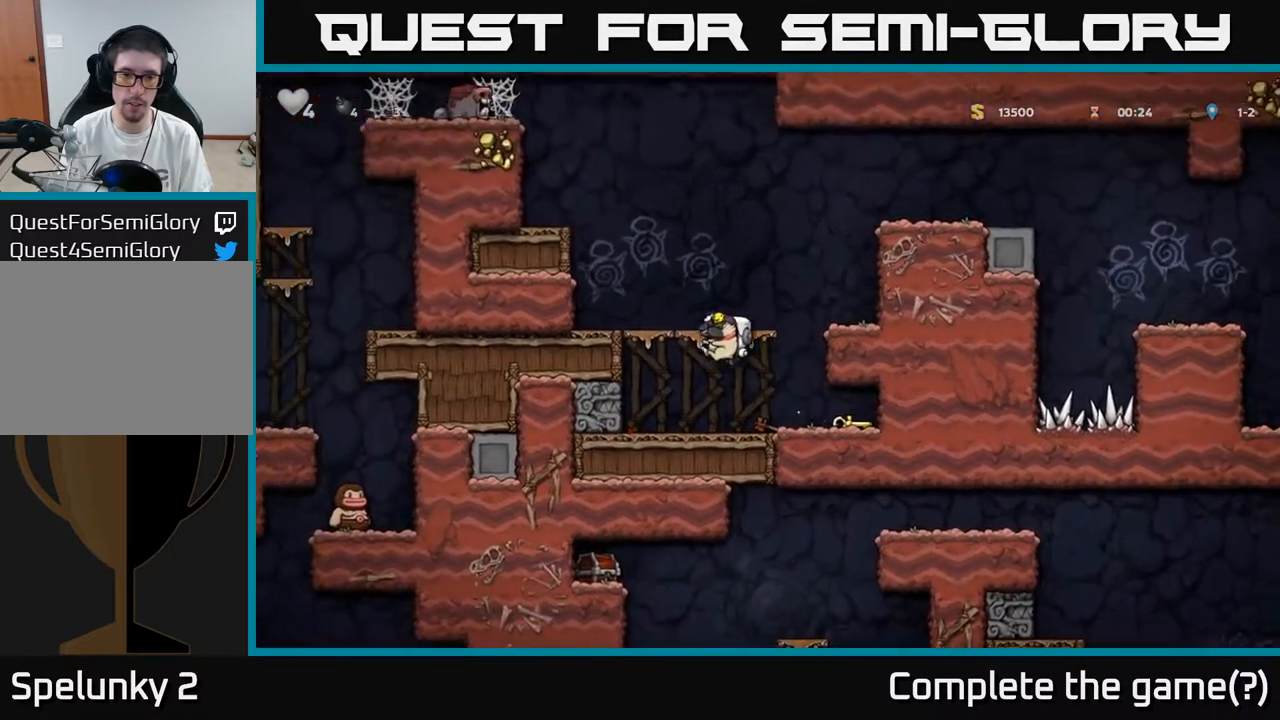
{"buttons": [], "left_stick": "center", "right_stick": "center", "events": [[117, "A", "up"], [267, "A", "down"], [383, "A", "up"], [417, "DPAD_LEFT", "up"]]}
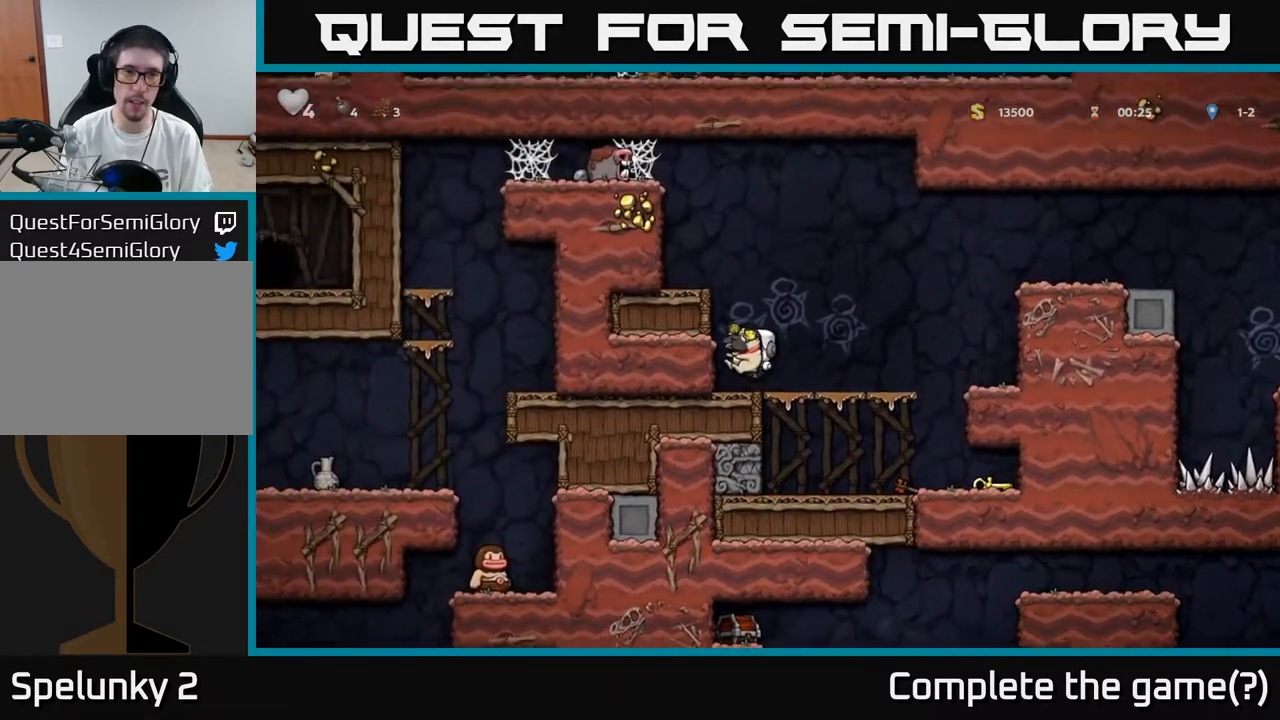
{"buttons": ["A", "DPAD_LEFT"], "left_stick": "center", "right_stick": "center", "events": [[83, "DPAD_LEFT", "down"], [117, "A", "down"], [267, "A", "up"], [400, "A", "down"]]}
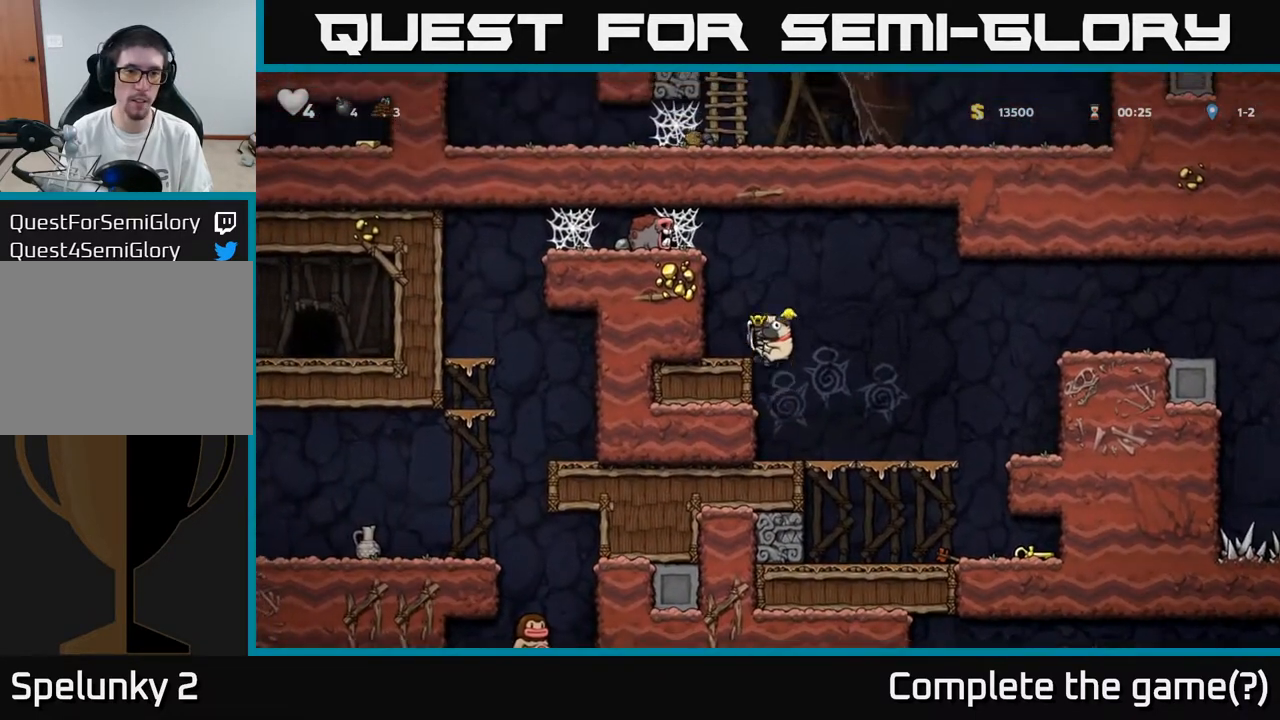
{"buttons": [], "left_stick": "center", "right_stick": "center", "events": [[17, "A", "up"], [117, "DPAD_LEFT", "up"]]}
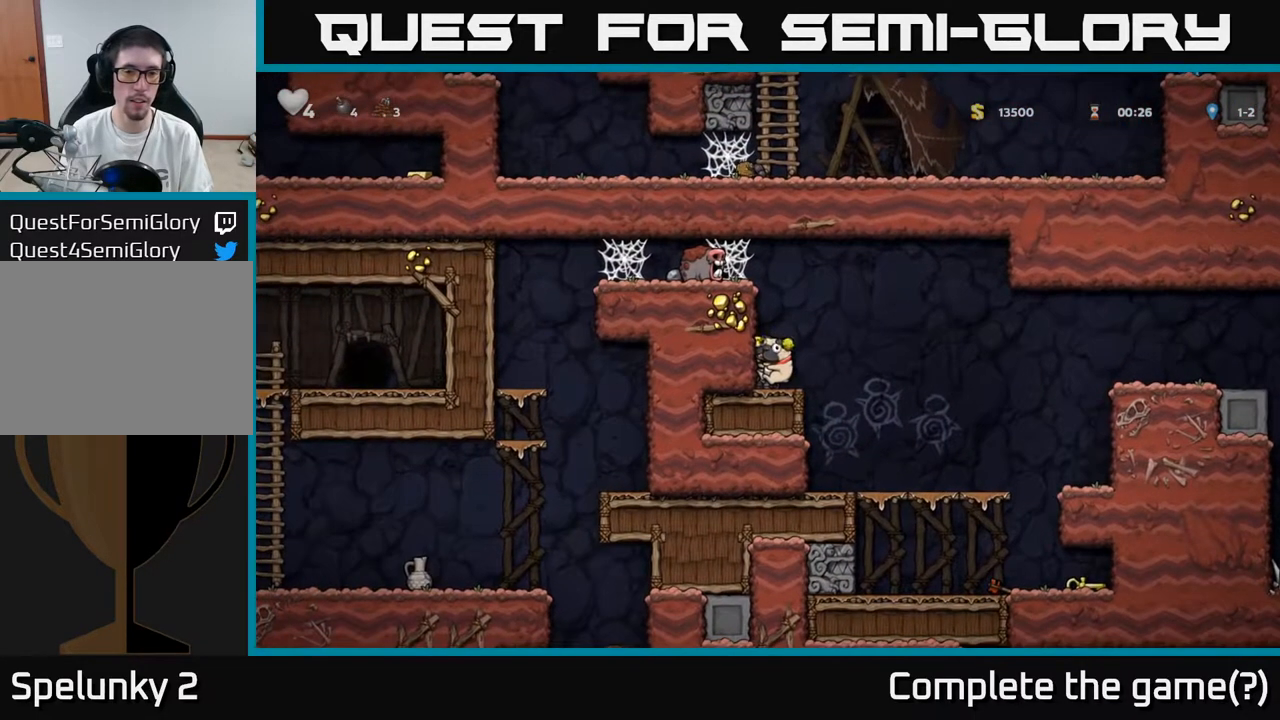
{"buttons": ["A"], "left_stick": "center", "right_stick": "center", "events": [[267, "DPAD_DOWN", "down"], [333, "X", "down"], [433, "DPAD_DOWN", "up"], [433, "X", "up"], [500, "A", "down"]]}
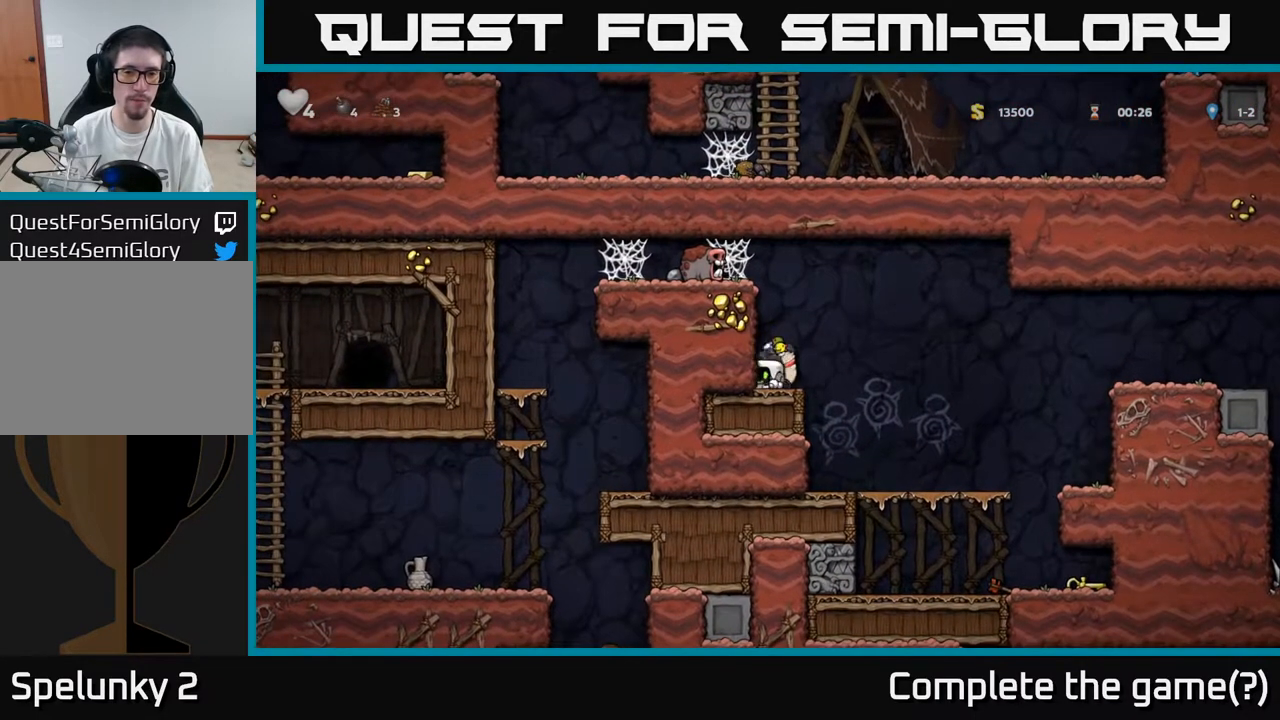
{"buttons": ["A"], "left_stick": "center", "right_stick": "center", "events": [[100, "DPAD_LEFT", "down"], [150, "A", "up"], [267, "DPAD_LEFT", "up"], [317, "A", "down"], [383, "X", "down"], [483, "X", "up"]]}
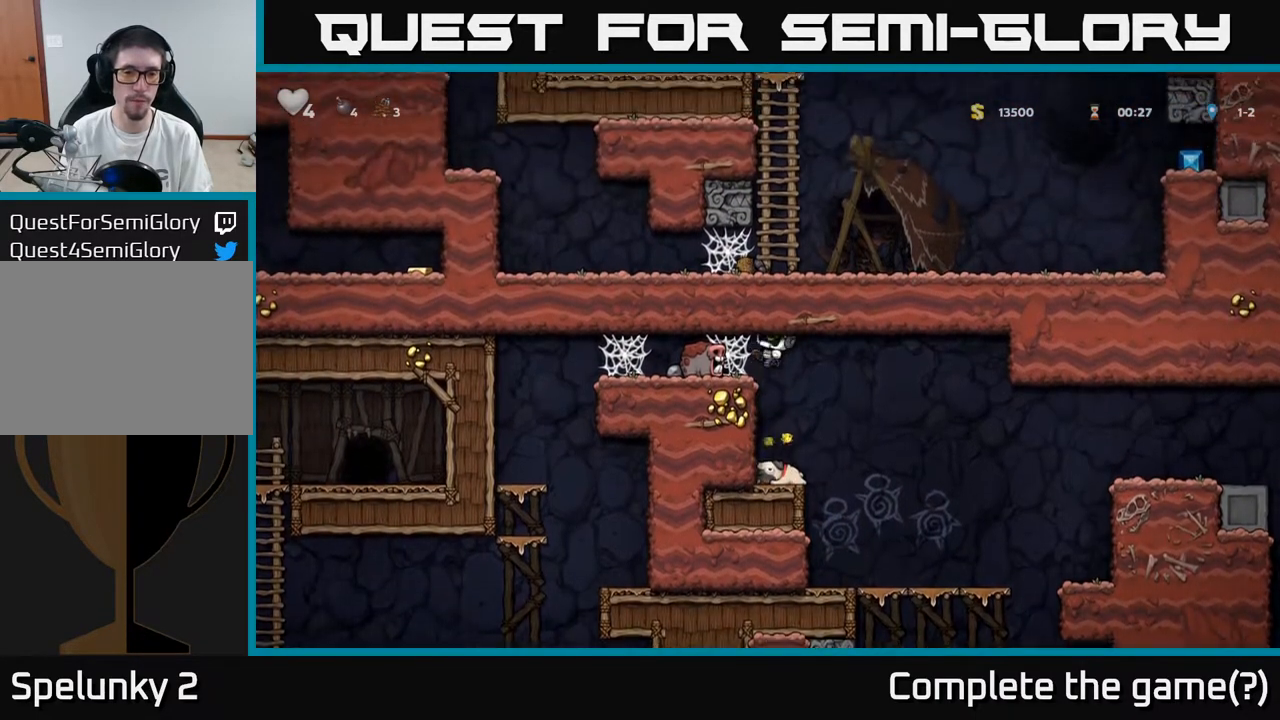
{"buttons": ["DPAD_DOWN"], "left_stick": "center", "right_stick": "center", "events": [[33, "A", "up"], [433, "DPAD_DOWN", "down"]]}
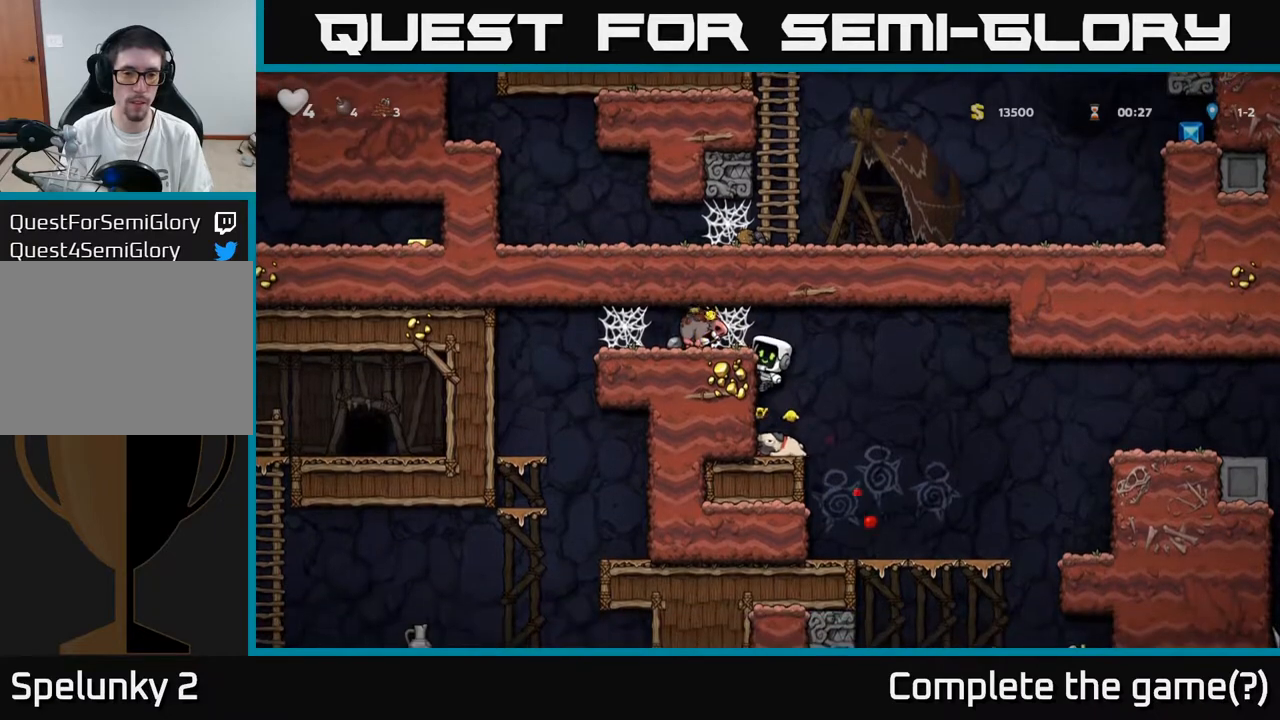
{"buttons": ["DPAD_RIGHT"], "left_stick": "center", "right_stick": "center", "events": [[83, "A", "down"], [183, "A", "up"], [400, "DPAD_DOWN", "up"], [417, "DPAD_RIGHT", "down"]]}
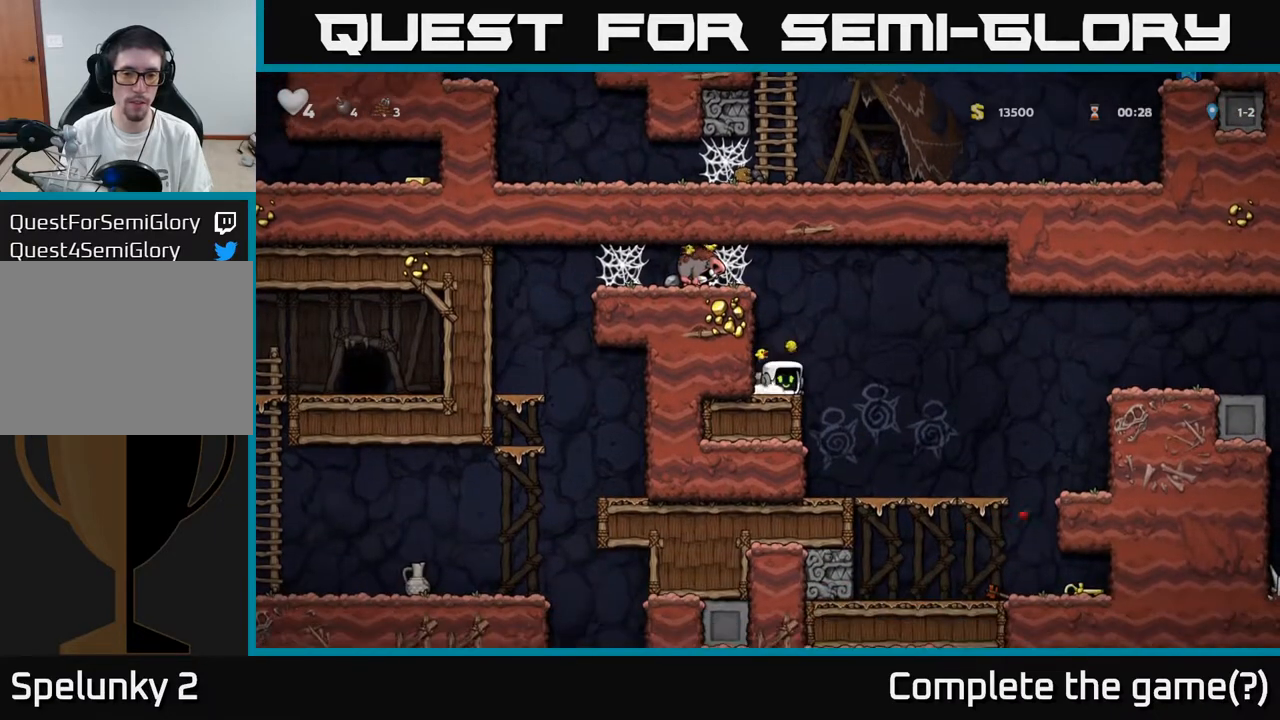
{"buttons": ["DPAD_DOWN"], "left_stick": "center", "right_stick": "center", "events": [[300, "DPAD_DOWN", "down"], [300, "DPAD_RIGHT", "up"]]}
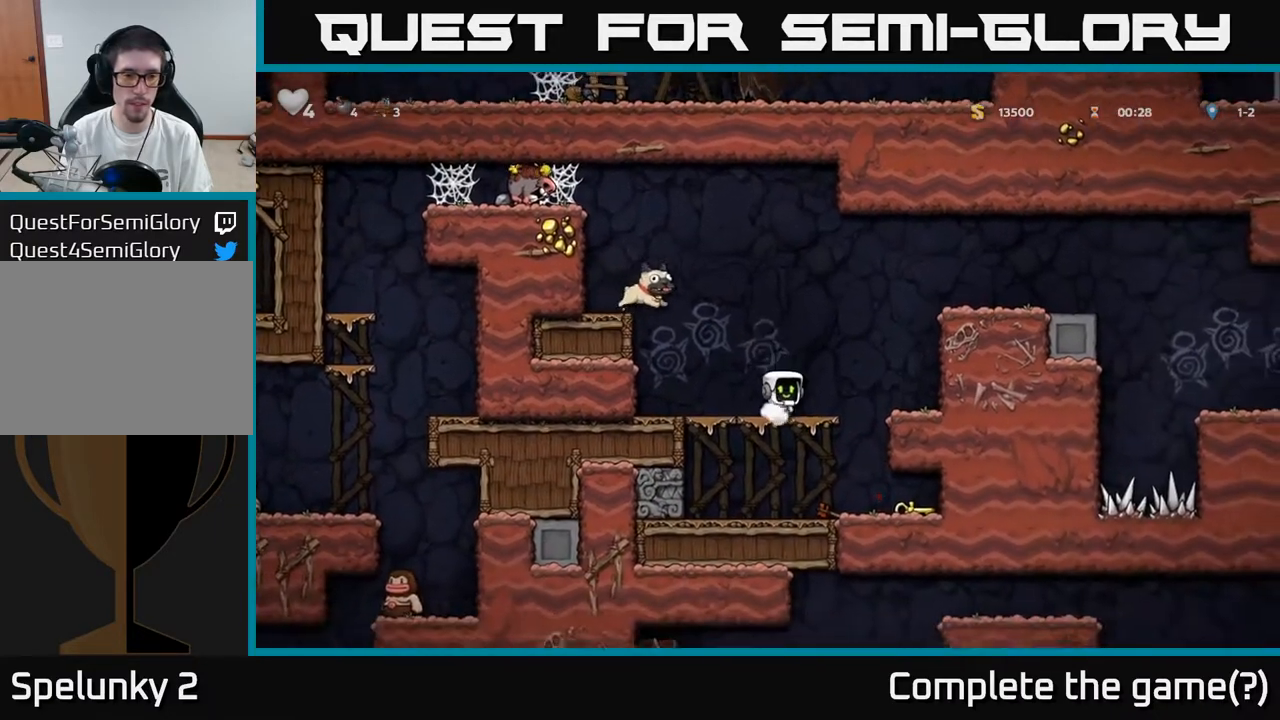
{"buttons": ["DPAD_RIGHT"], "left_stick": "center", "right_stick": "center", "events": [[17, "A", "down"], [50, "DPAD_DOWN", "up"], [67, "A", "up"], [67, "DPAD_RIGHT", "down"], [333, "DPAD_RIGHT", "up"], [450, "DPAD_RIGHT", "down"]]}
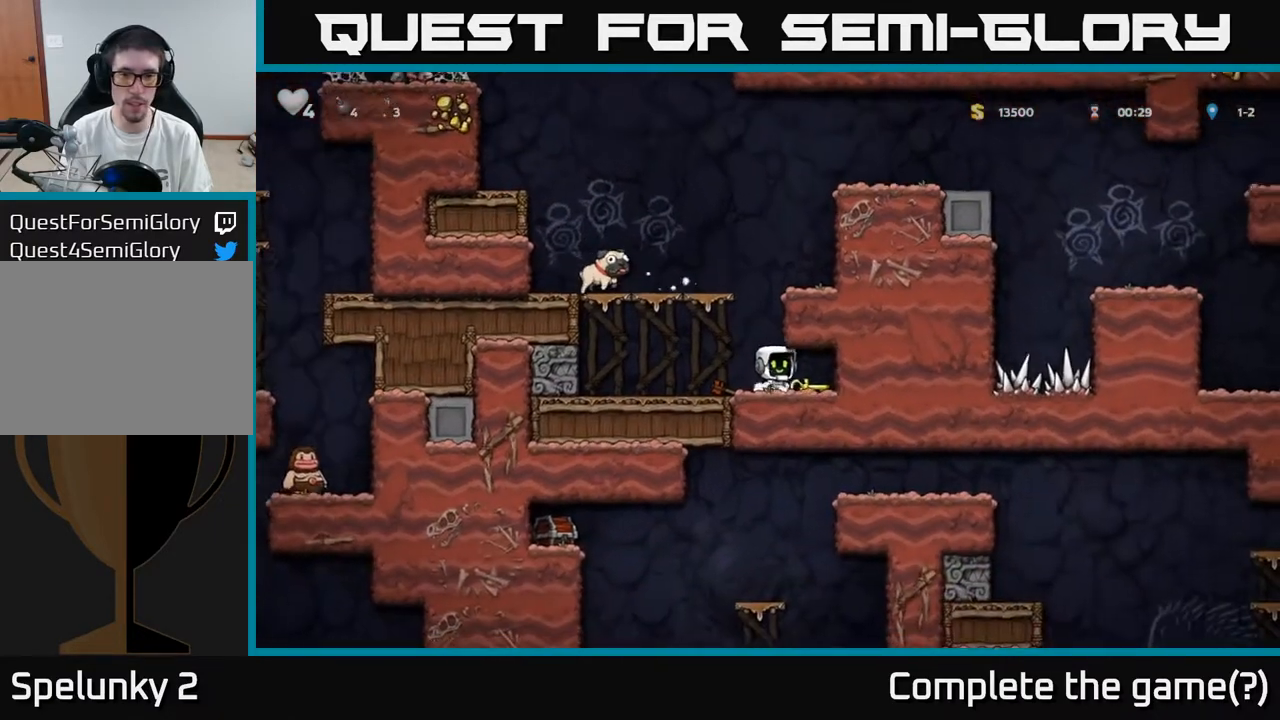
{"buttons": ["A", "DPAD_LEFT"], "left_stick": "center", "right_stick": "center", "events": [[17, "DPAD_DOWN", "down"], [50, "DPAD_RIGHT", "up"], [150, "X", "down"], [233, "X", "up"], [250, "DPAD_DOWN", "up"], [300, "DPAD_LEFT", "down"], [417, "A", "down"]]}
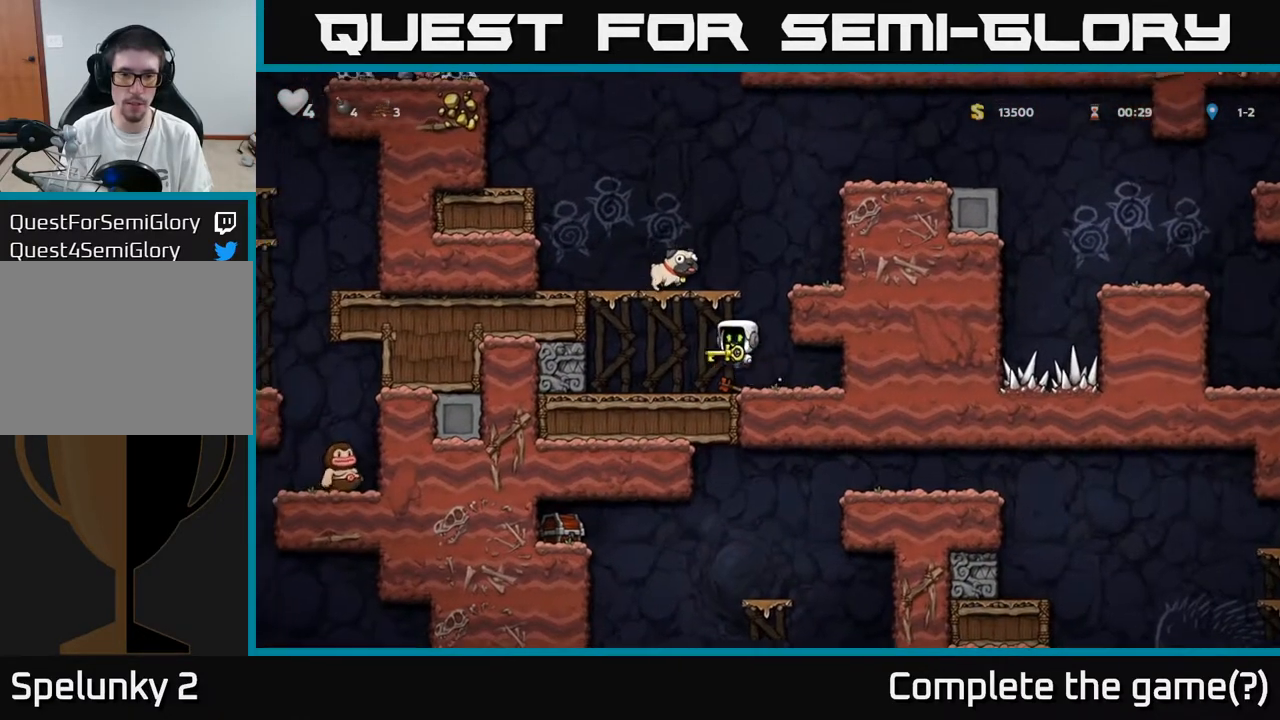
{"buttons": ["DPAD_LEFT"], "left_stick": "center", "right_stick": "center", "events": [[217, "A", "up"], [350, "A", "down"], [467, "A", "up"]]}
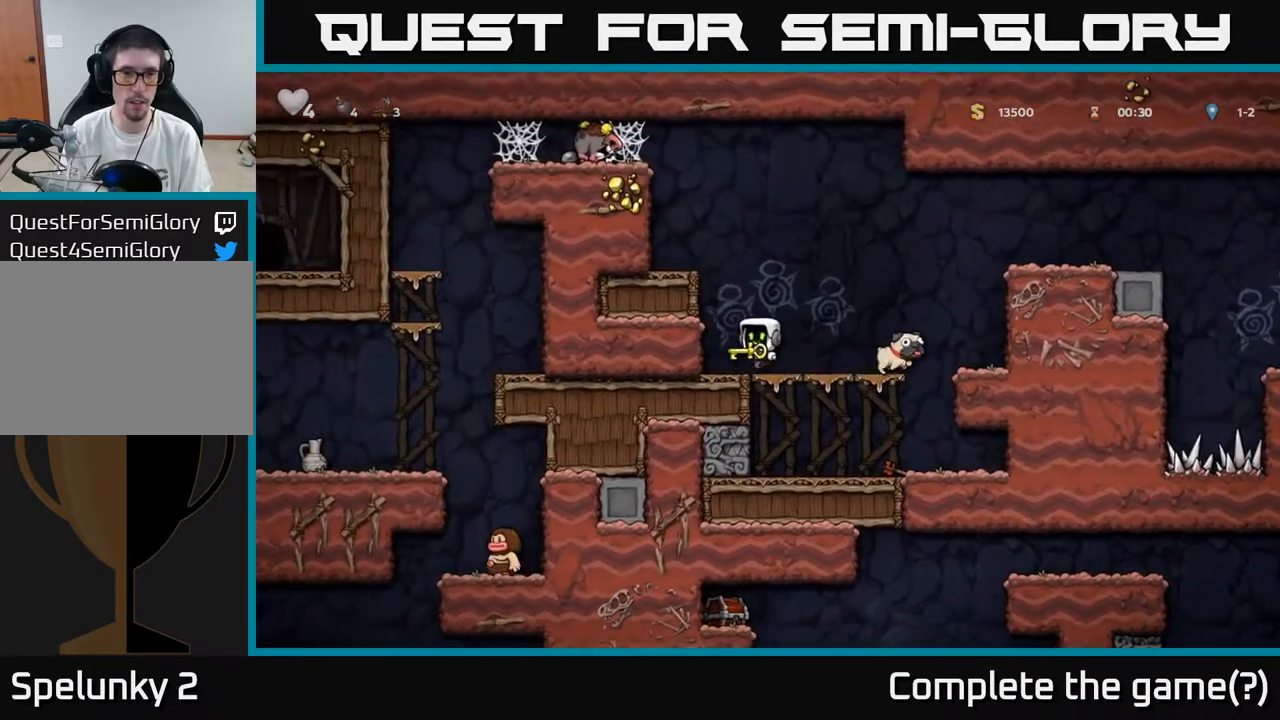
{"buttons": ["A", "DPAD_LEFT"], "left_stick": "center", "right_stick": "center", "events": [[167, "A", "down"], [333, "A", "up"], [483, "A", "down"]]}
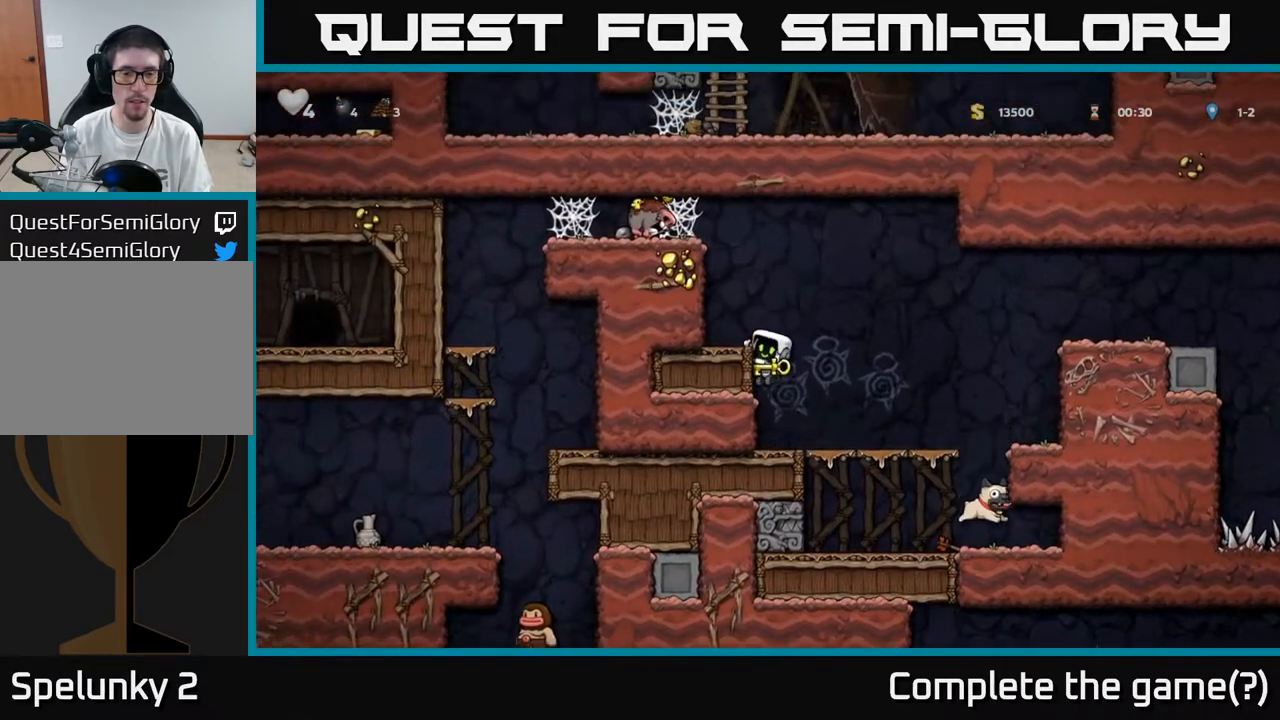
{"buttons": ["X", "DPAD_DOWN"], "left_stick": "center", "right_stick": "center", "events": [[117, "A", "up"], [233, "DPAD_LEFT", "up"], [283, "DPAD_DOWN", "down"], [467, "X", "down"]]}
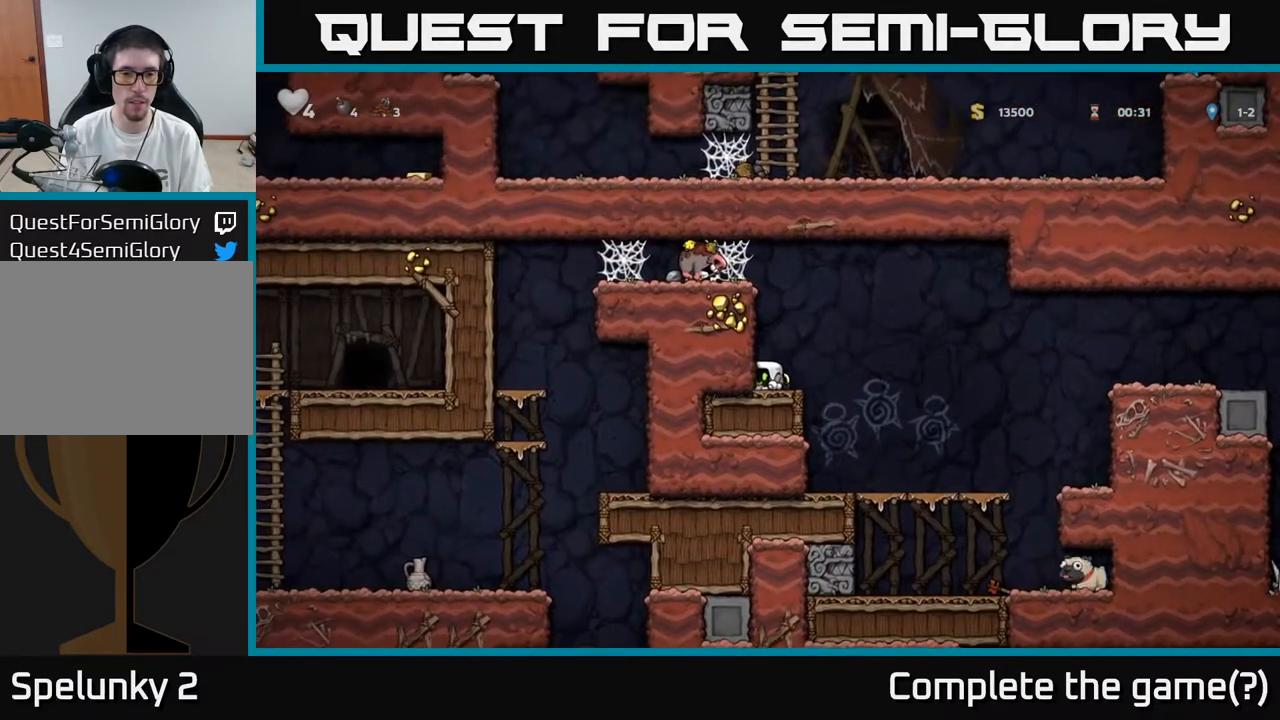
{"buttons": [], "left_stick": "center", "right_stick": "center", "events": [[83, "X", "up"], [100, "DPAD_DOWN", "up"], [150, "A", "down"], [233, "DPAD_LEFT", "down"], [317, "A", "up"], [433, "DPAD_LEFT", "up"]]}
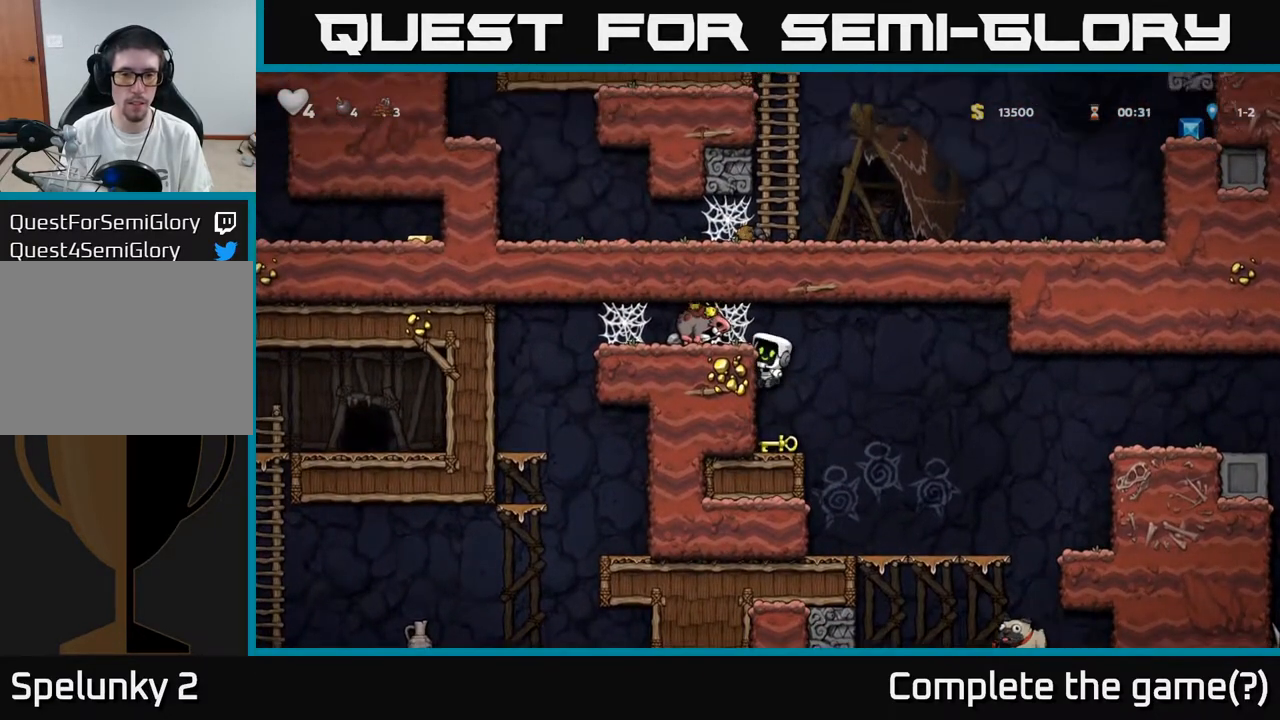
{"buttons": ["A"], "left_stick": "center", "right_stick": "center", "events": [[317, "A", "down"], [367, "X", "down"], [450, "X", "up"]]}